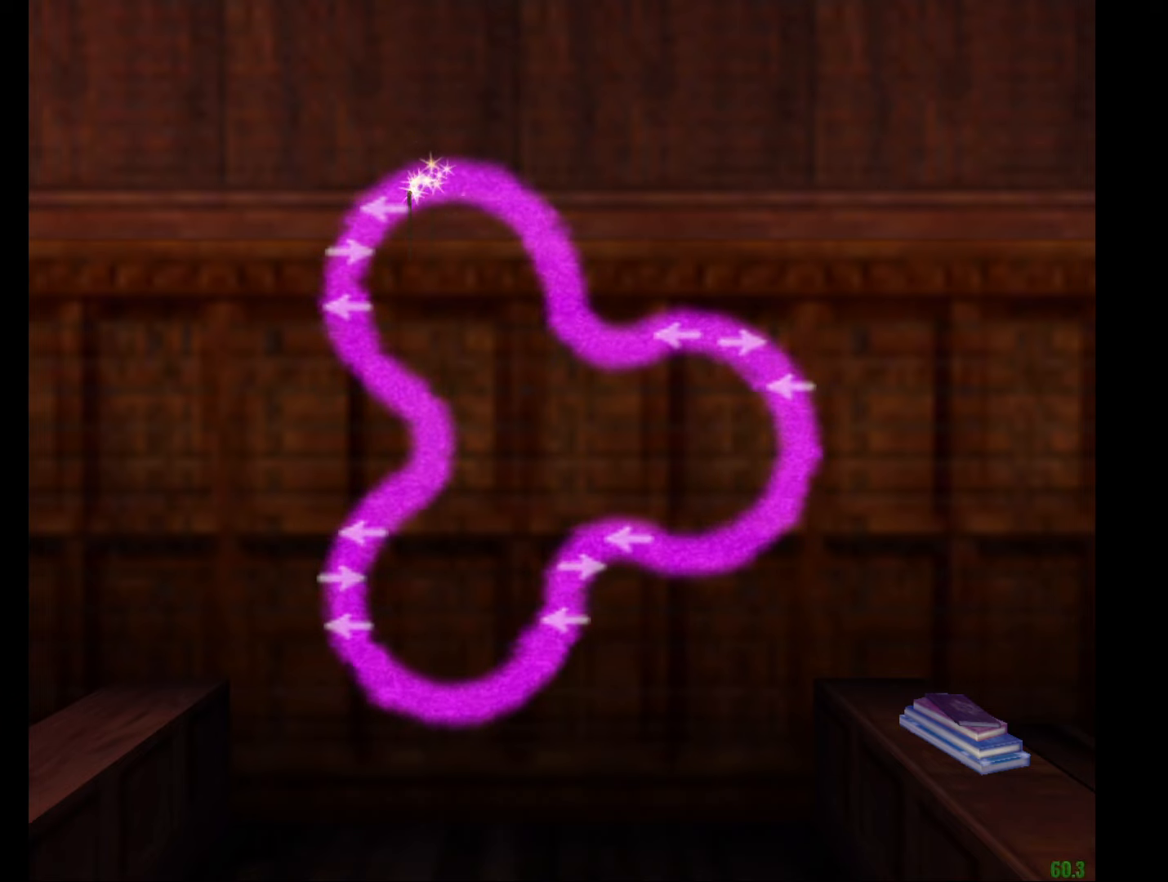
Gameplay with keyboard and mouse; each line is a JSON object with the keys and mouse buttons held at the frame after it. "events" lists presses ("down") and releases ("up") of "a", "c", "d", "down", "e", "escape", "f", "f1", "g", "left", "right", "s", "t", "tab", "up", "w", "mouse_left" and "mouse_right" between this image and that frame as [ms after this image, input, new state], when the widget could be followed in between. "mouse_left", "mouse_right" = the "left", "right" buttons of the "mouse" list. No other keys are recorded. Mouse movement is not recorded.
{"keys": [], "mouse": [], "events": [[217, "left", "down"], [317, "left", "up"]]}
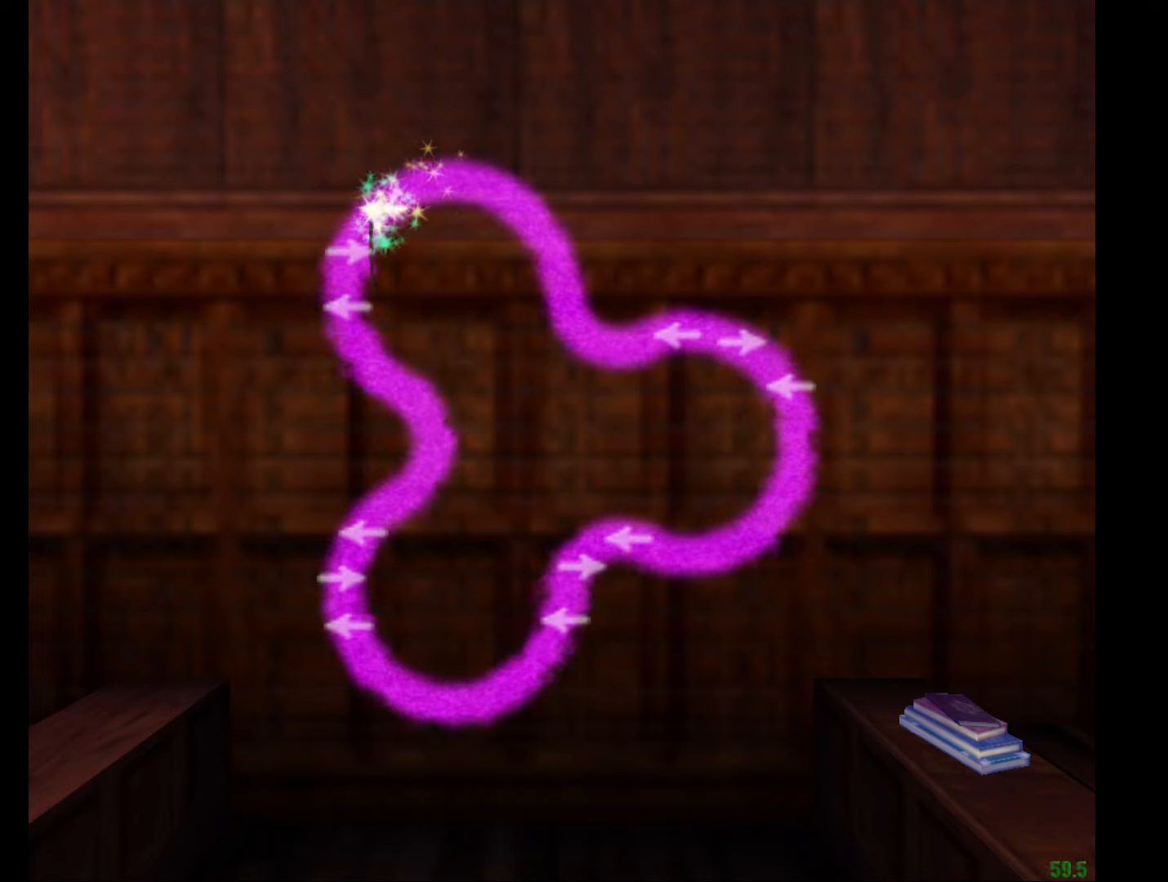
{"keys": [], "mouse": [], "events": [[333, "right", "down"], [383, "right", "up"]]}
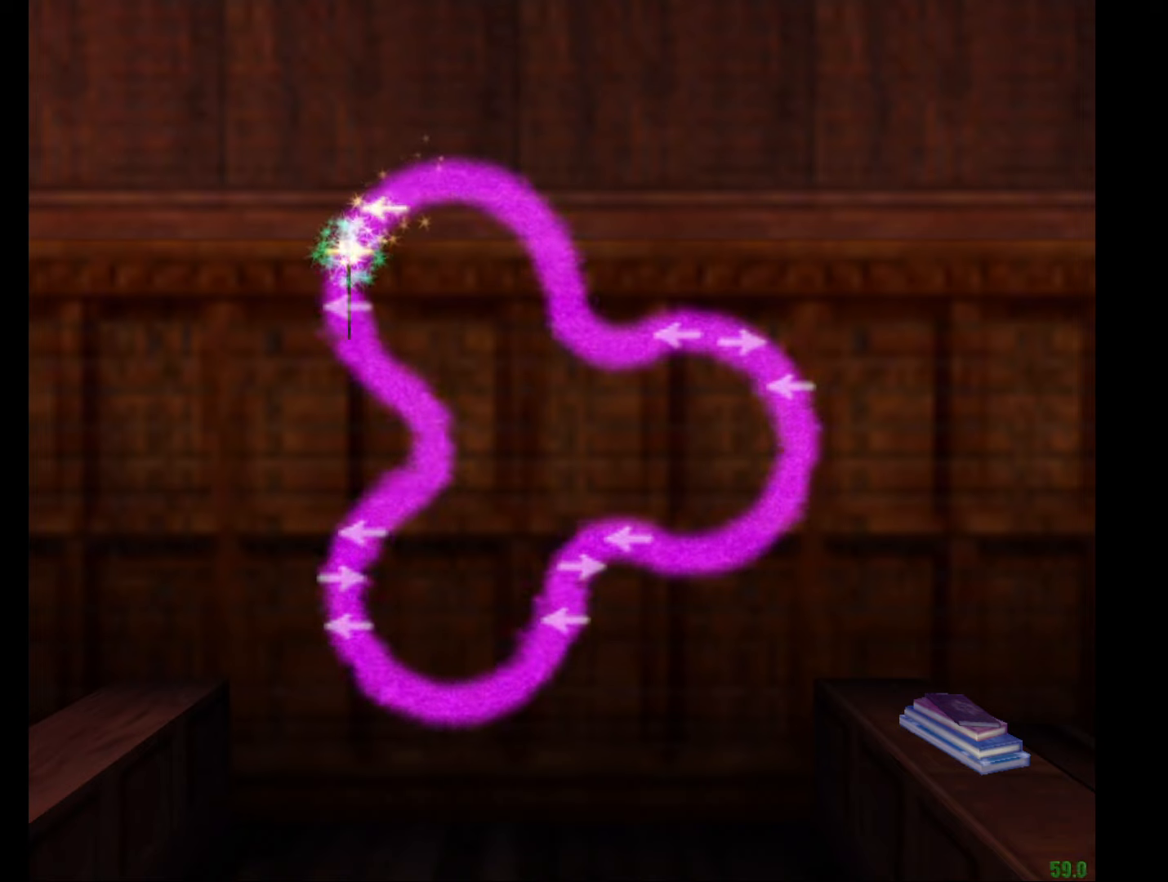
{"keys": [], "mouse": [], "events": [[434, "left", "down"], [484, "left", "up"]]}
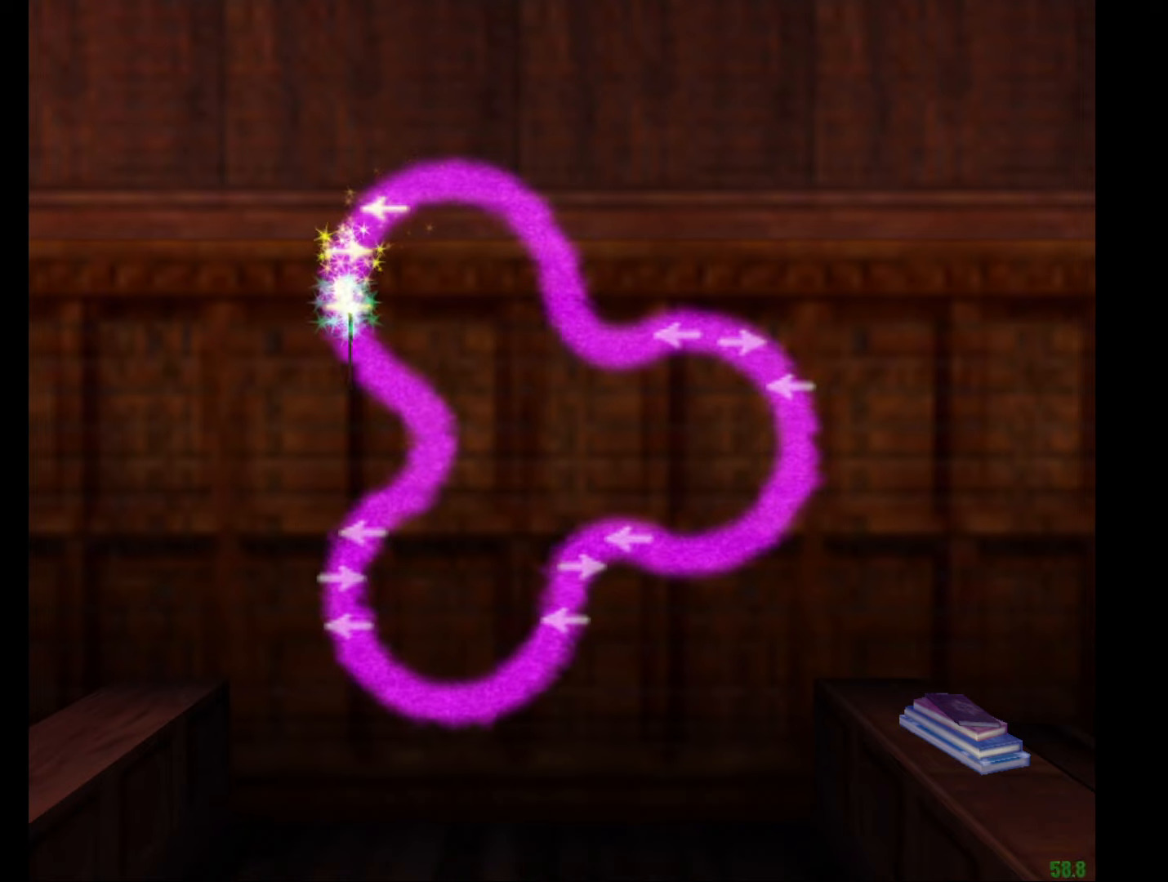
{"keys": [], "mouse": [], "events": []}
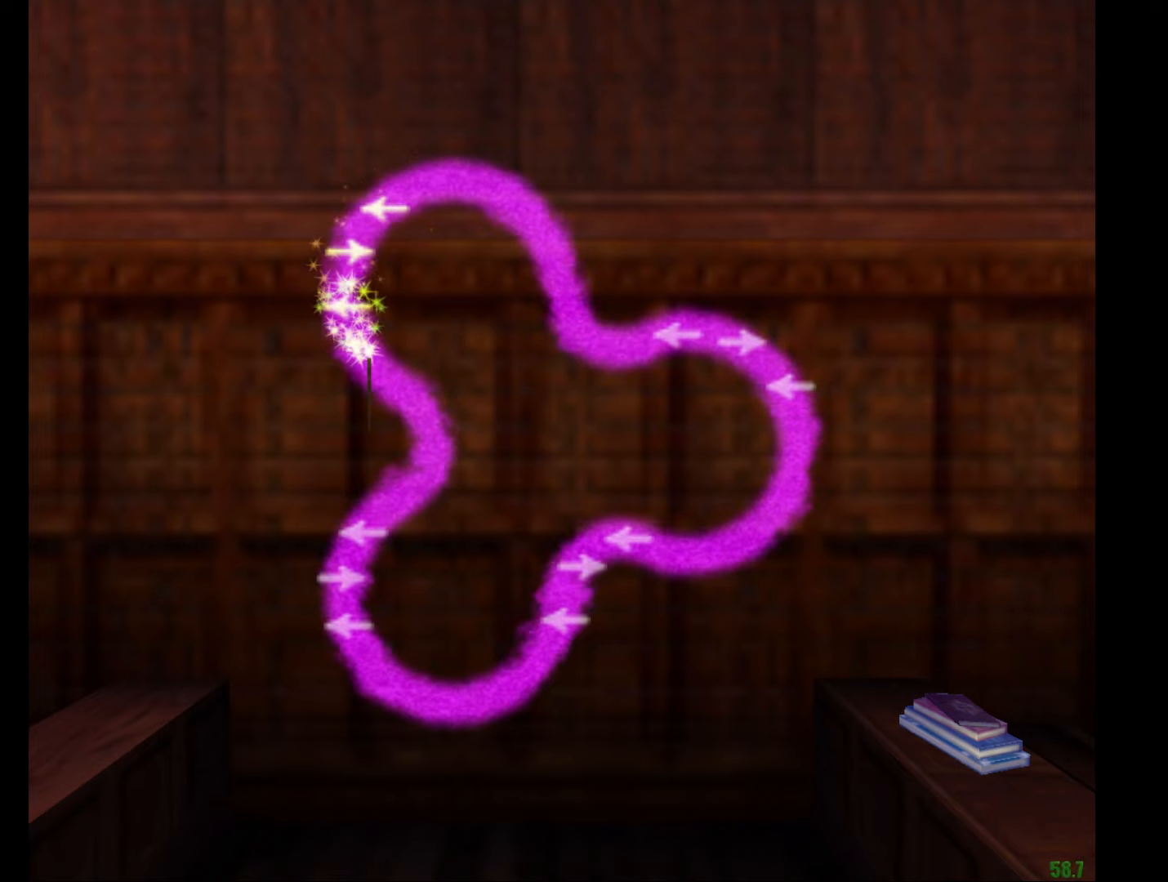
{"keys": [], "mouse": [], "events": []}
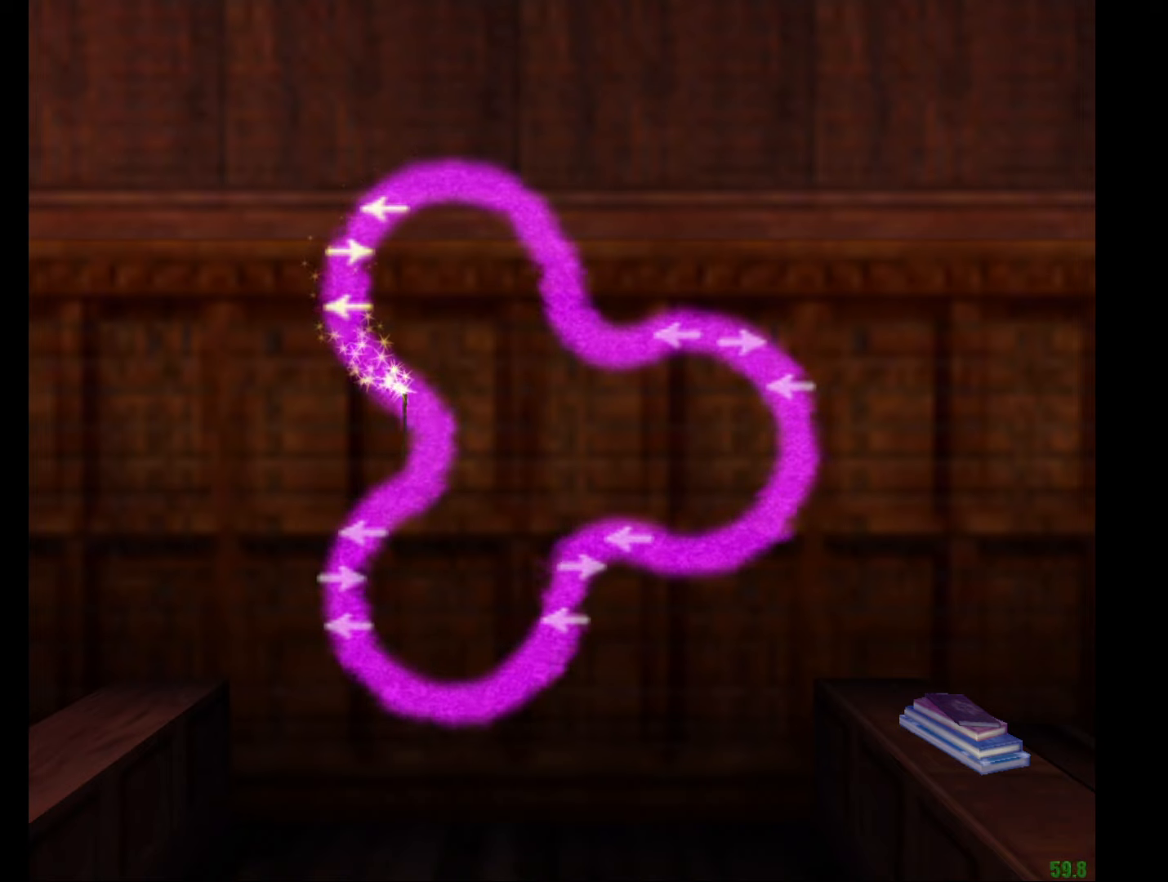
{"keys": [], "mouse": [], "events": []}
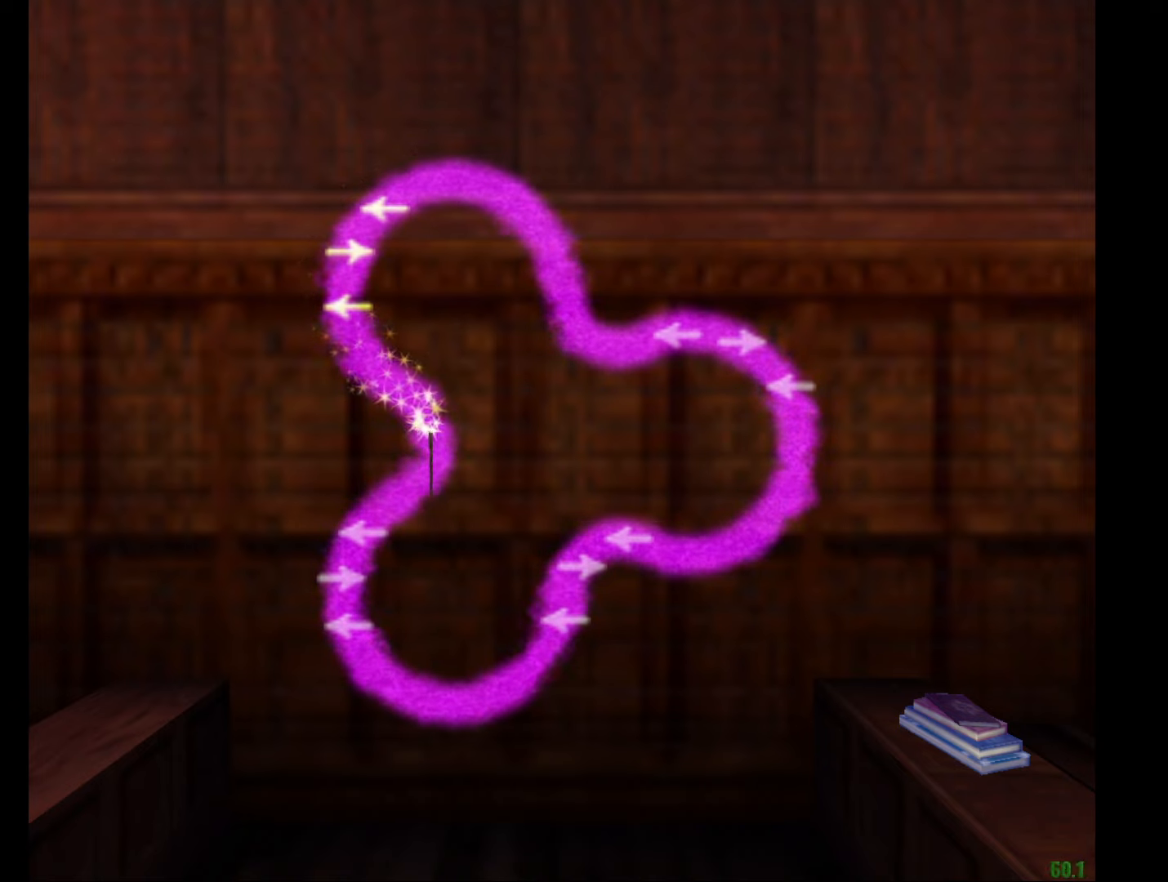
{"keys": [], "mouse": [], "events": []}
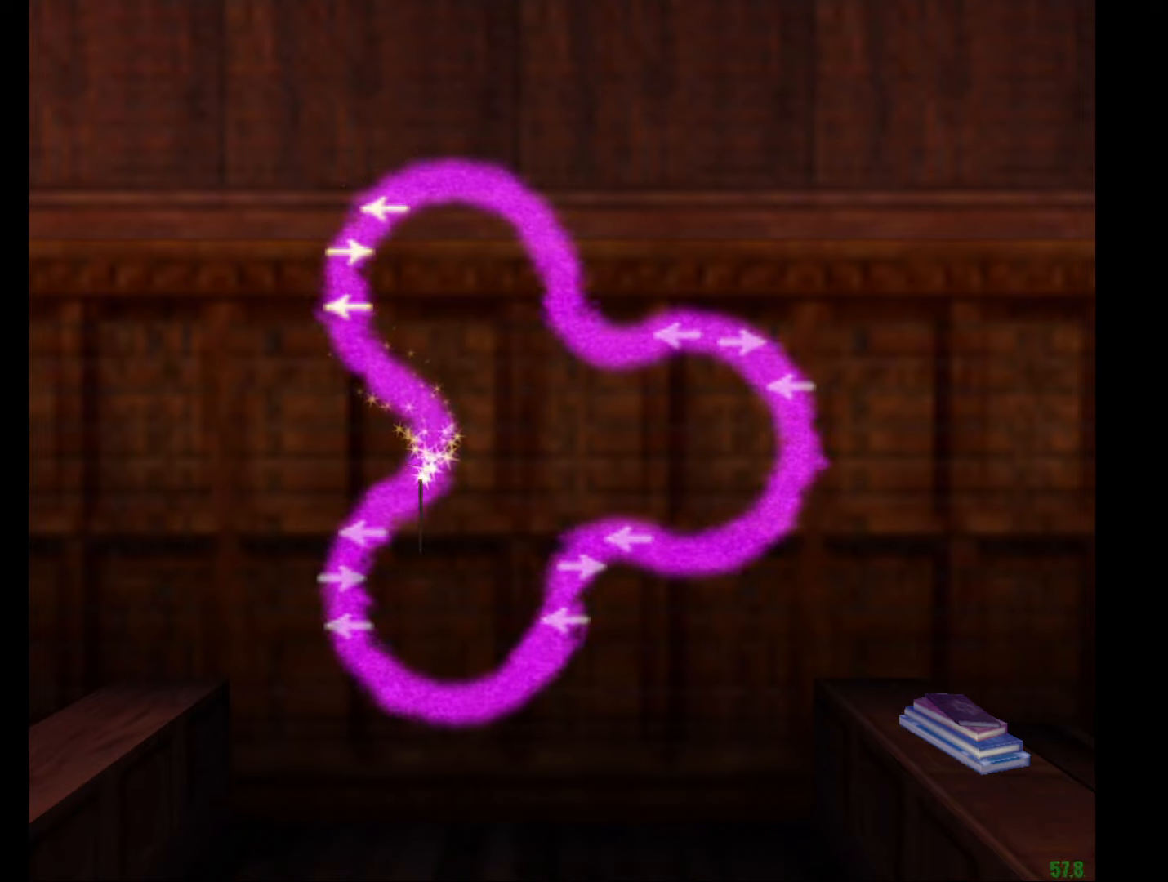
{"keys": [], "mouse": [], "events": []}
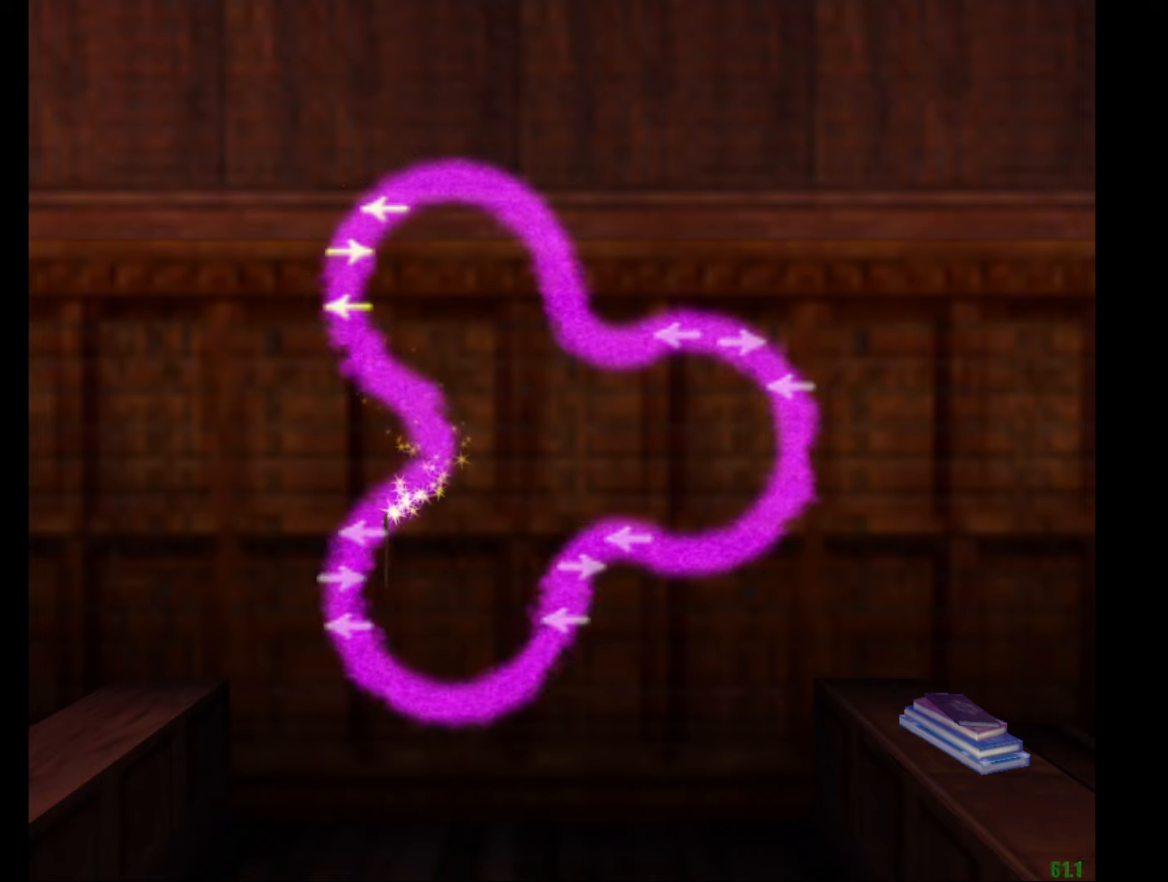
{"keys": [], "mouse": [], "events": [[250, "left", "down"], [350, "left", "up"]]}
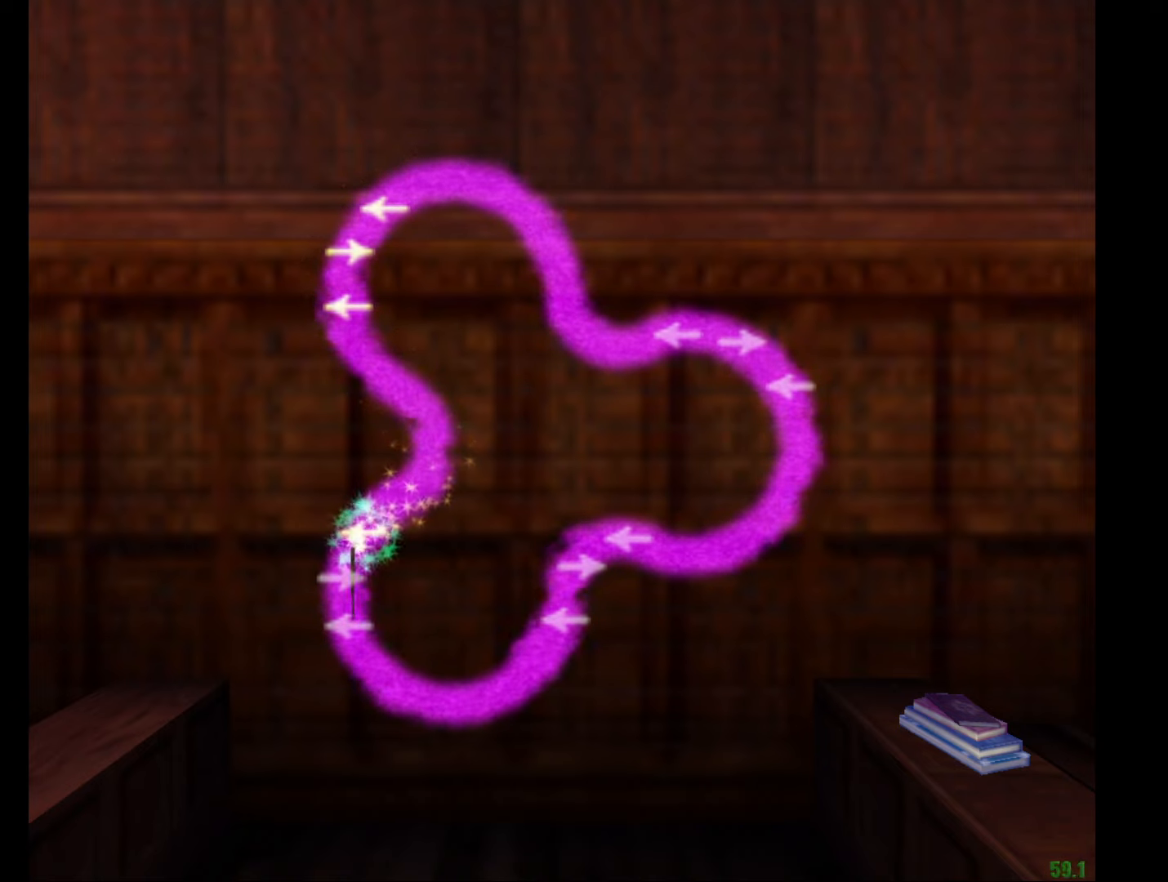
{"keys": [], "mouse": [], "events": [[317, "right", "down"], [367, "right", "up"]]}
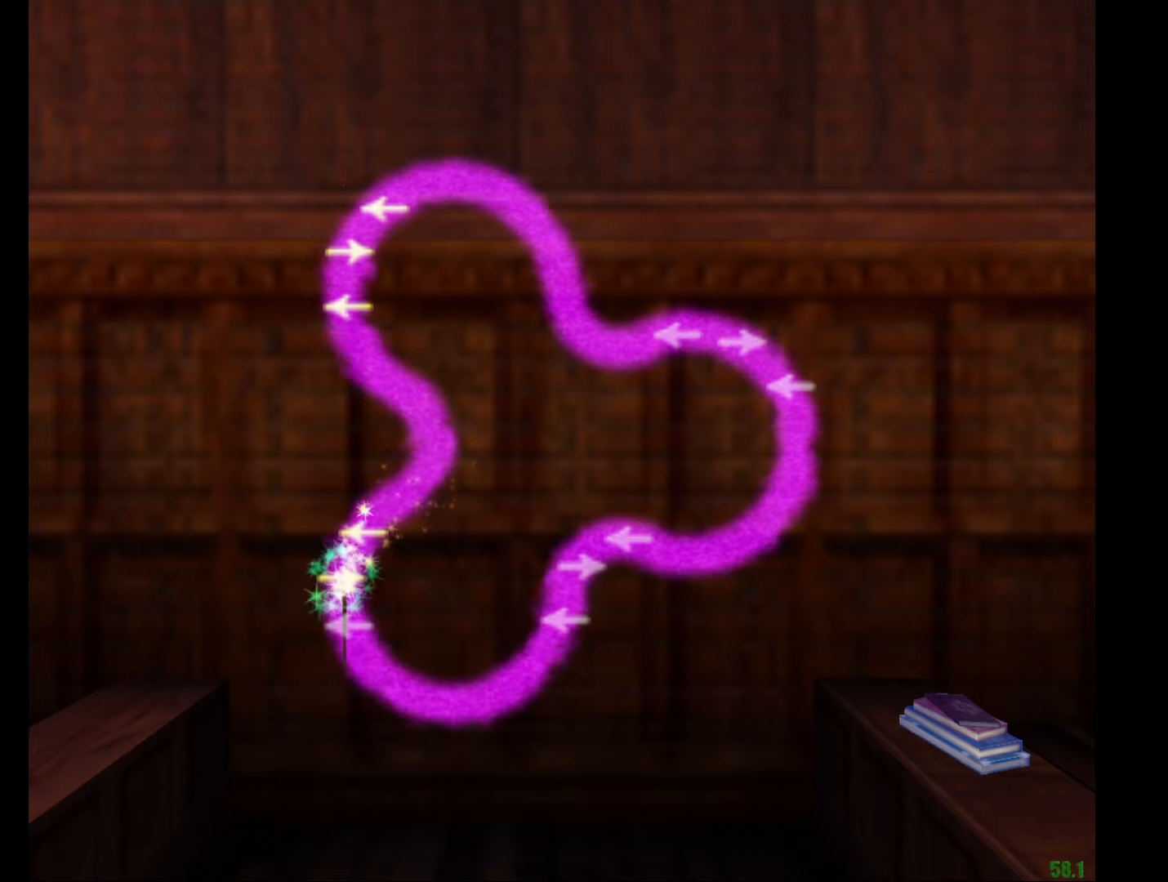
{"keys": [], "mouse": [], "events": [[283, "left", "down"], [334, "left", "up"]]}
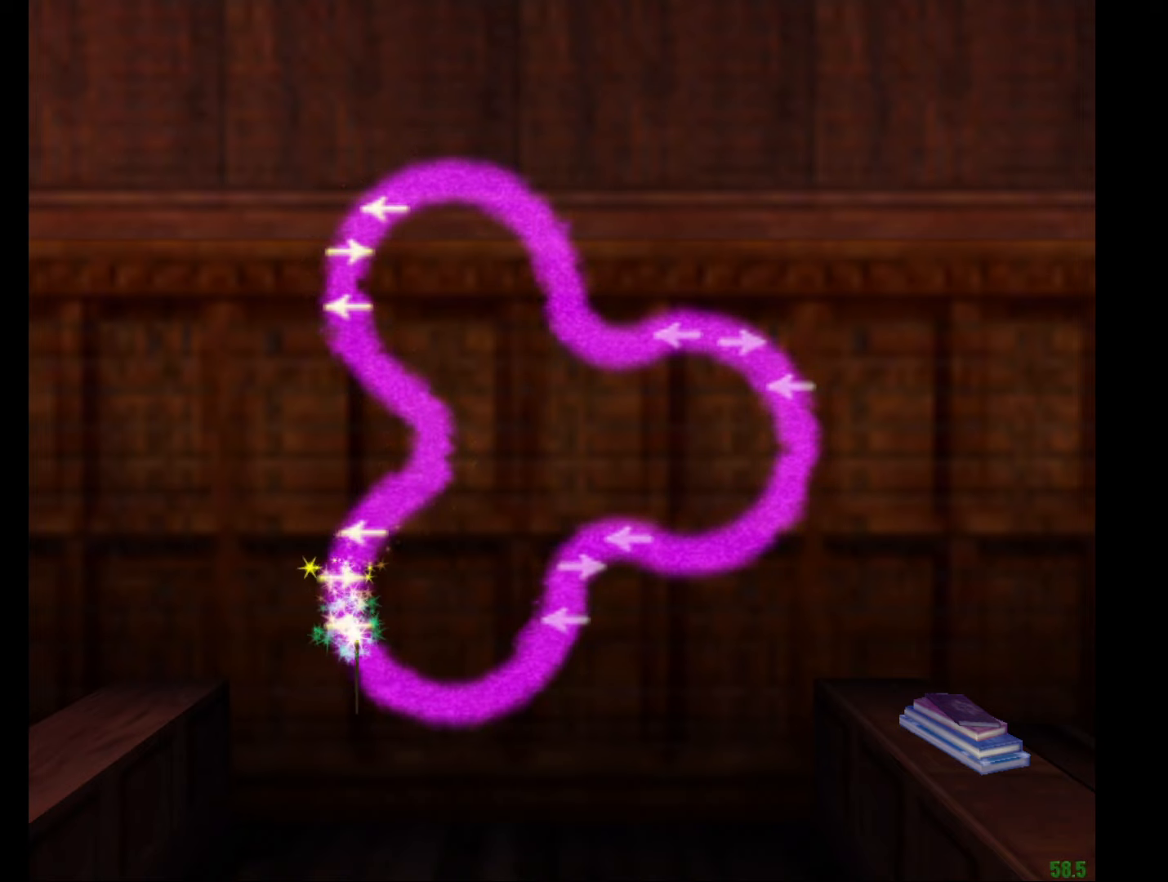
{"keys": [], "mouse": [], "events": []}
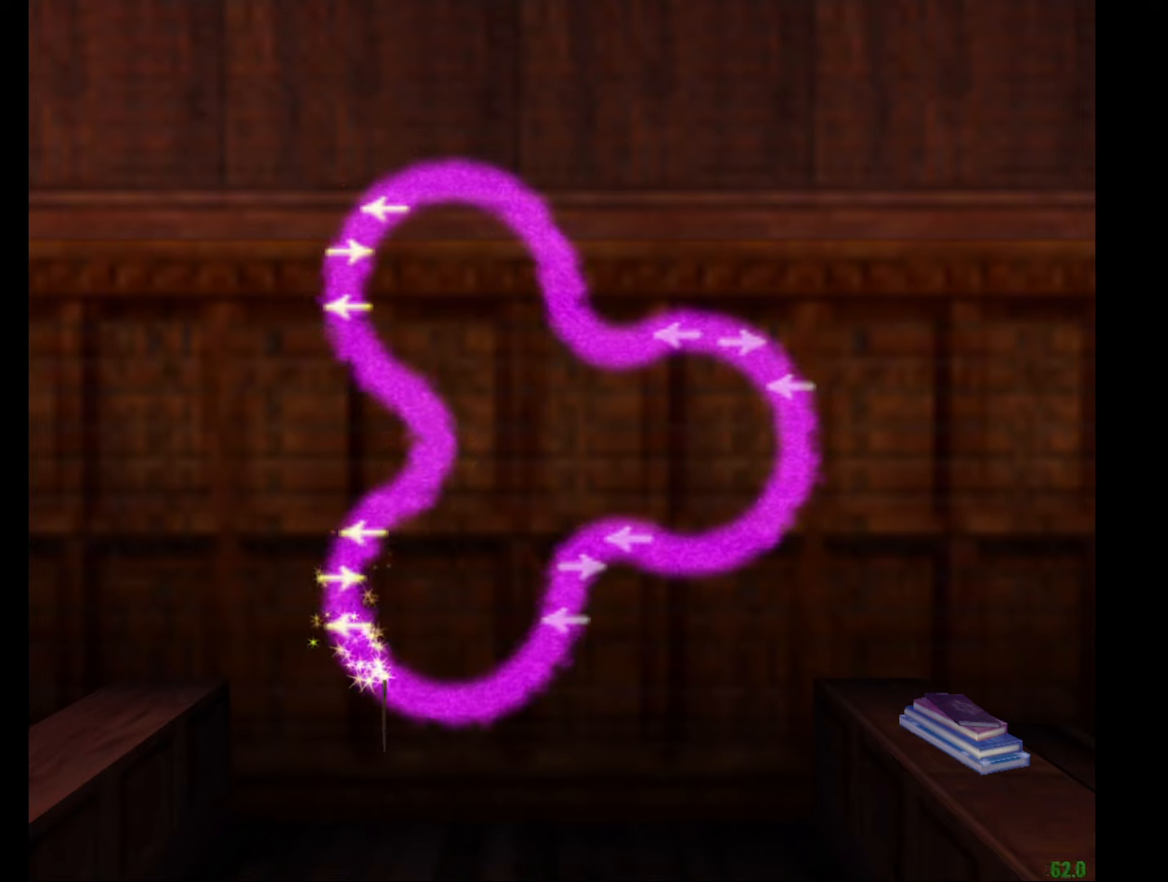
{"keys": [], "mouse": [], "events": []}
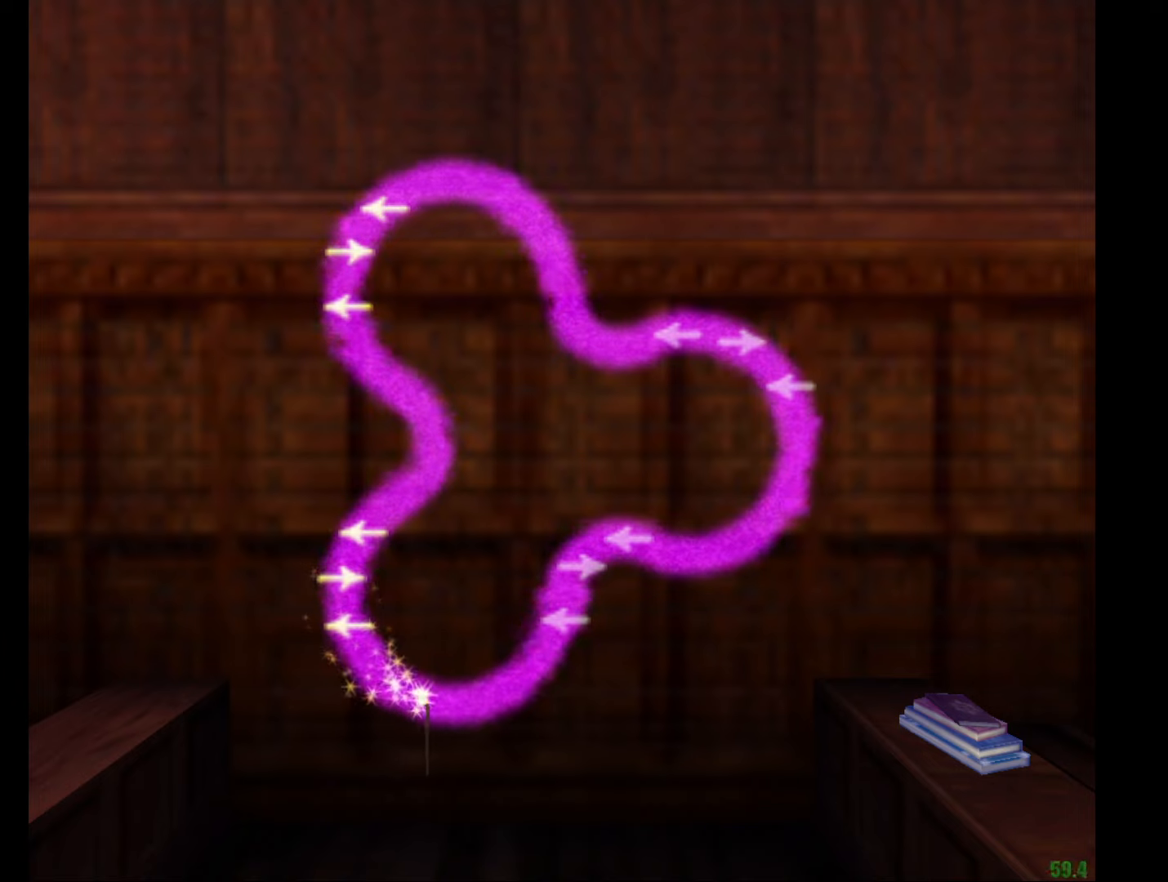
{"keys": [], "mouse": [], "events": []}
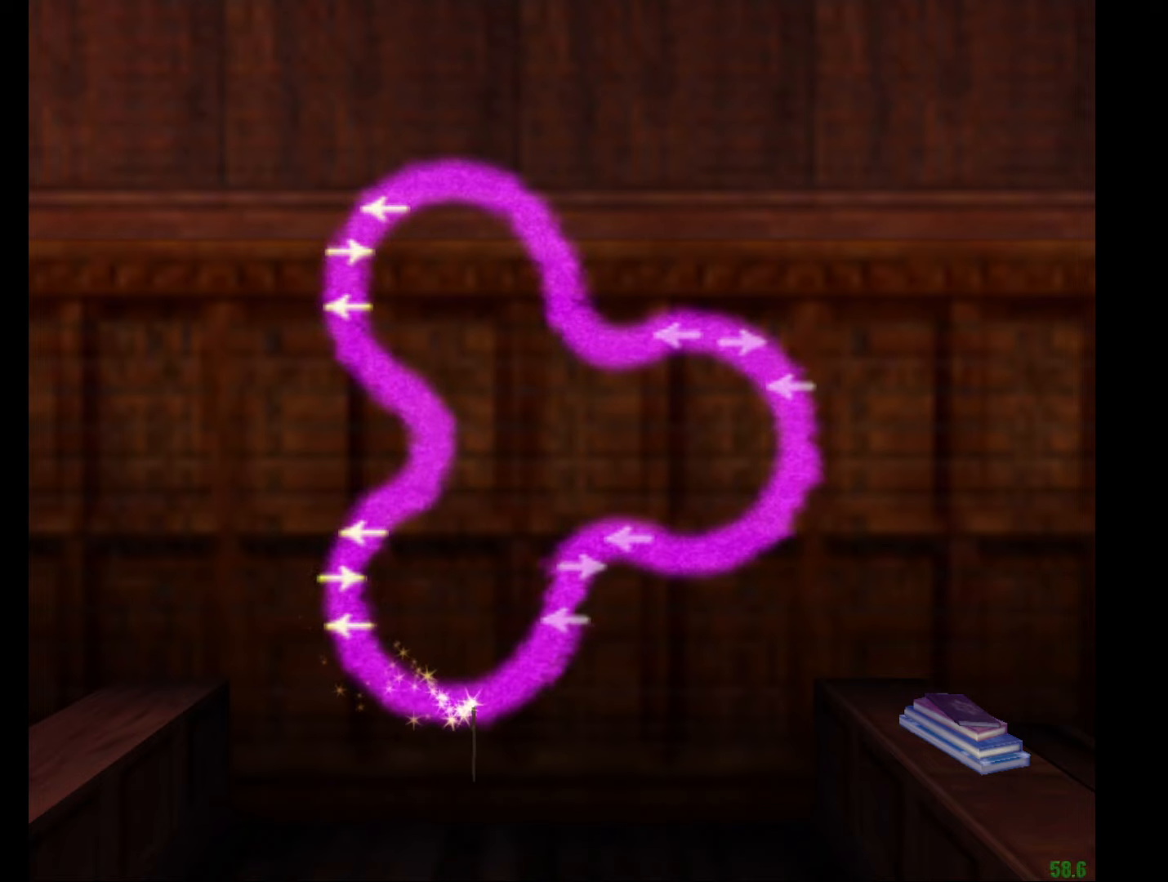
{"keys": [], "mouse": [], "events": []}
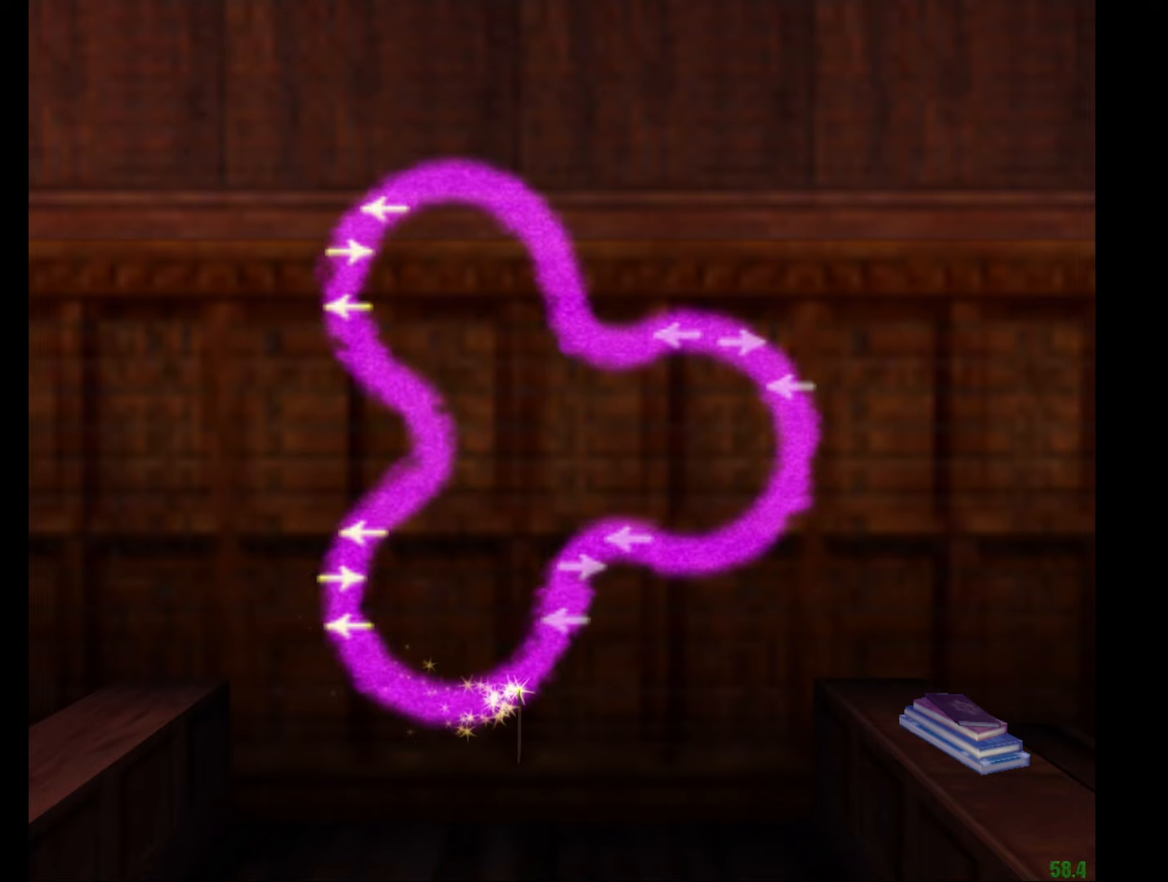
{"keys": [], "mouse": [], "events": []}
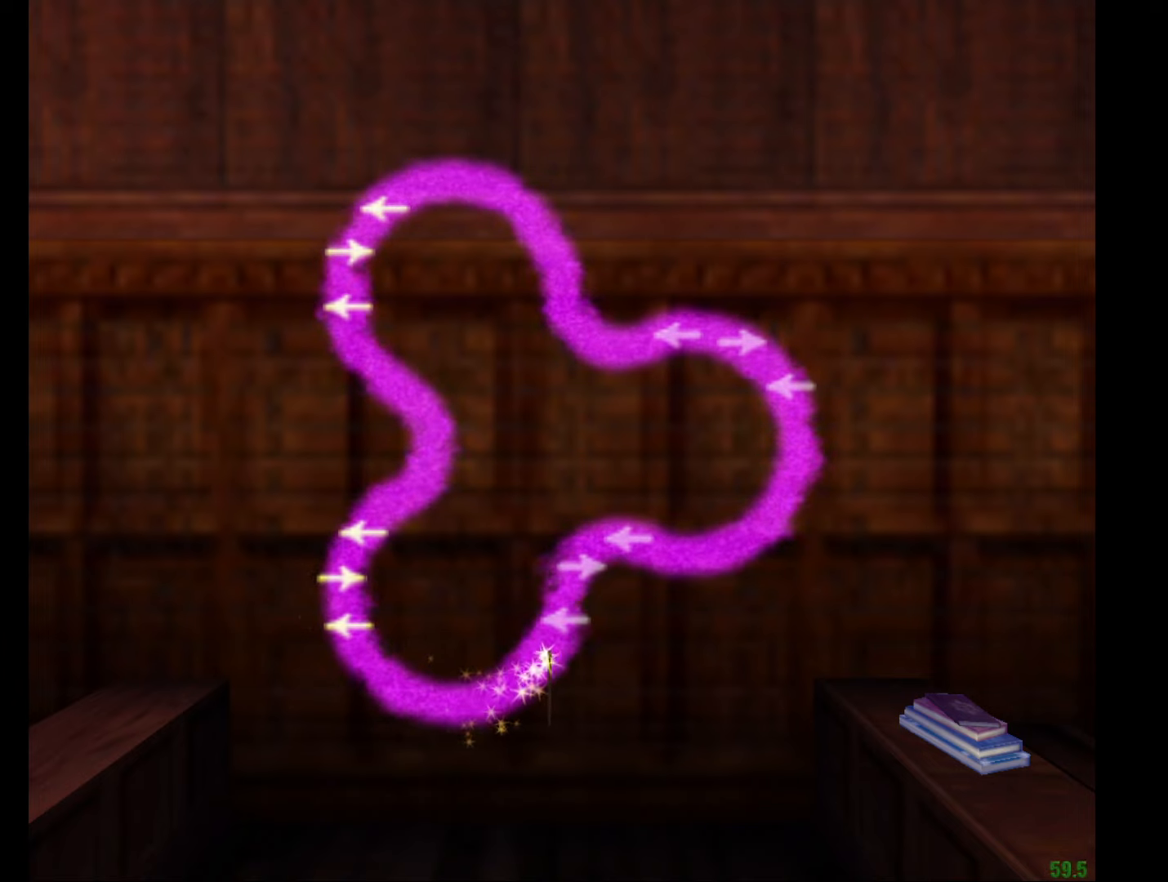
{"keys": [], "mouse": [], "events": [[284, "left", "down"], [334, "left", "up"]]}
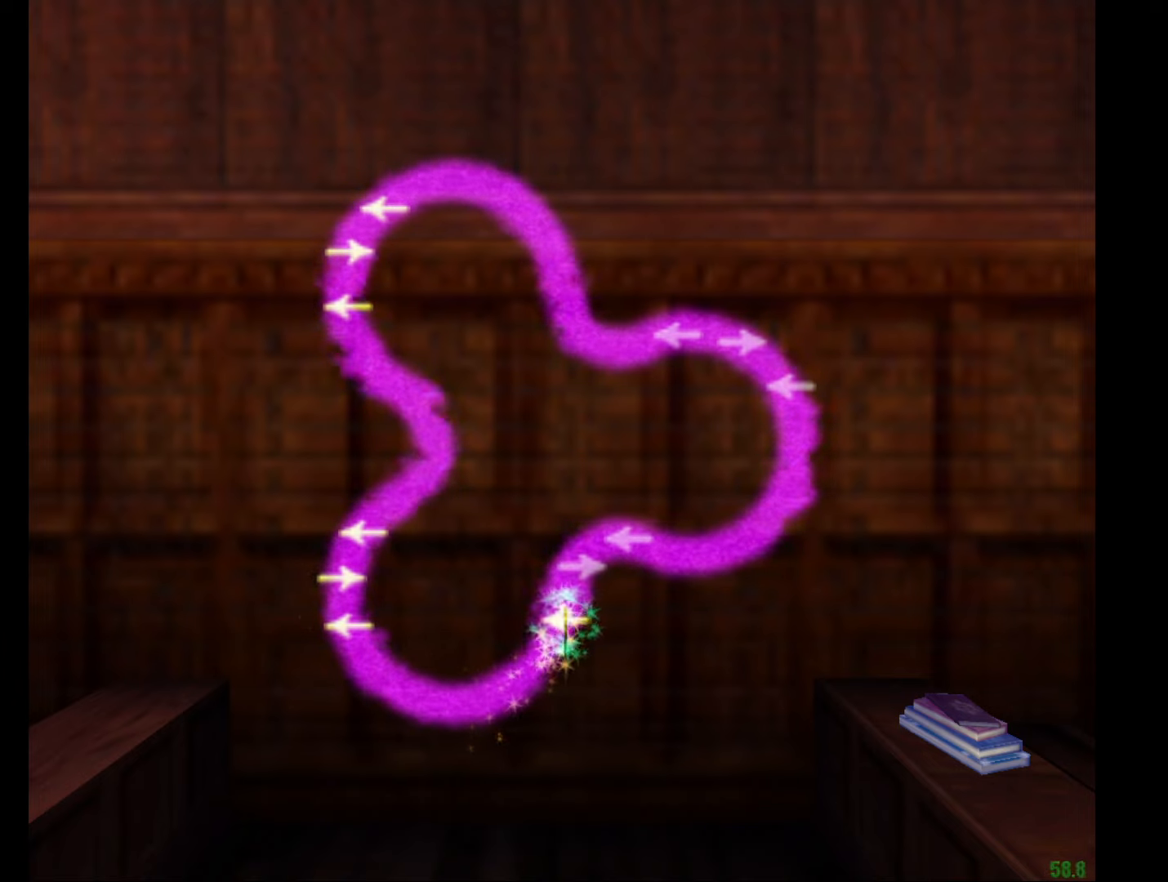
{"keys": [], "mouse": [], "events": [[400, "right", "down"], [434, "right", "up"]]}
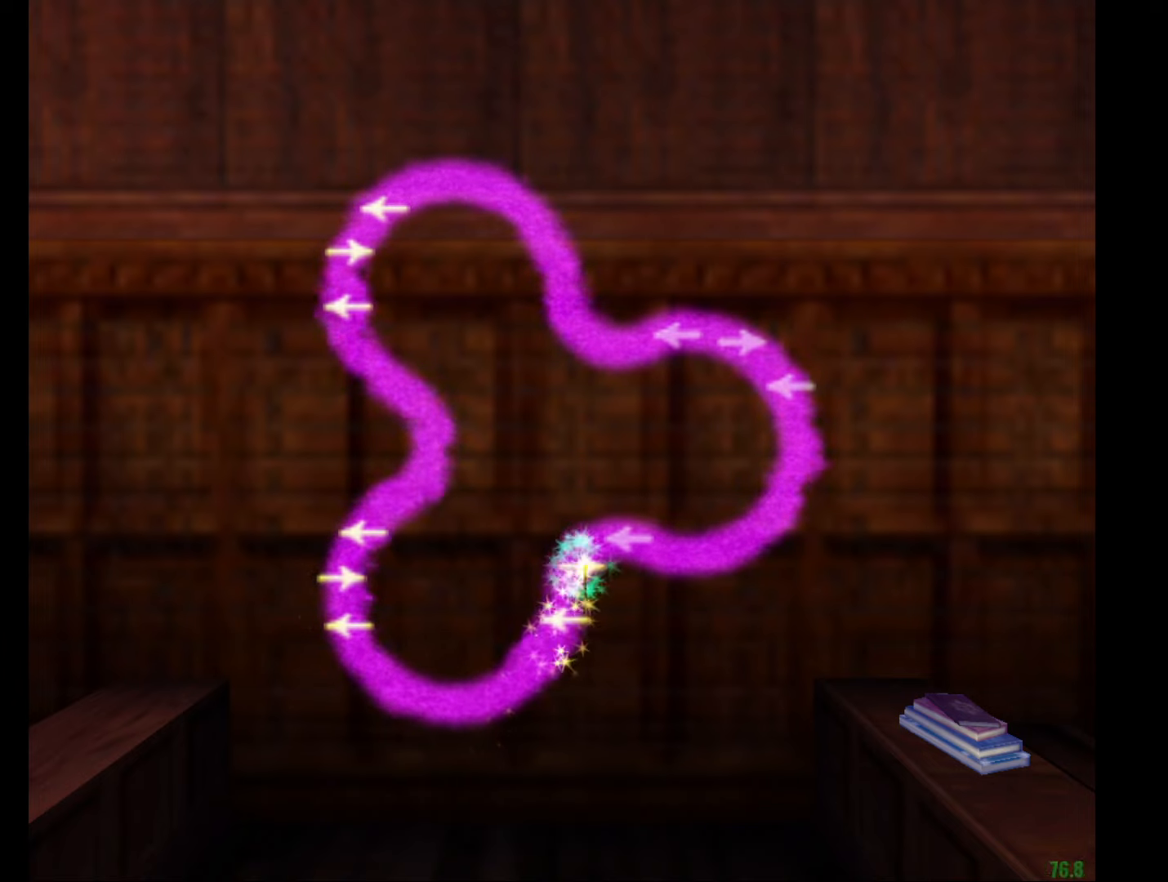
{"keys": [], "mouse": [], "events": [[451, "left", "down"], [501, "left", "up"]]}
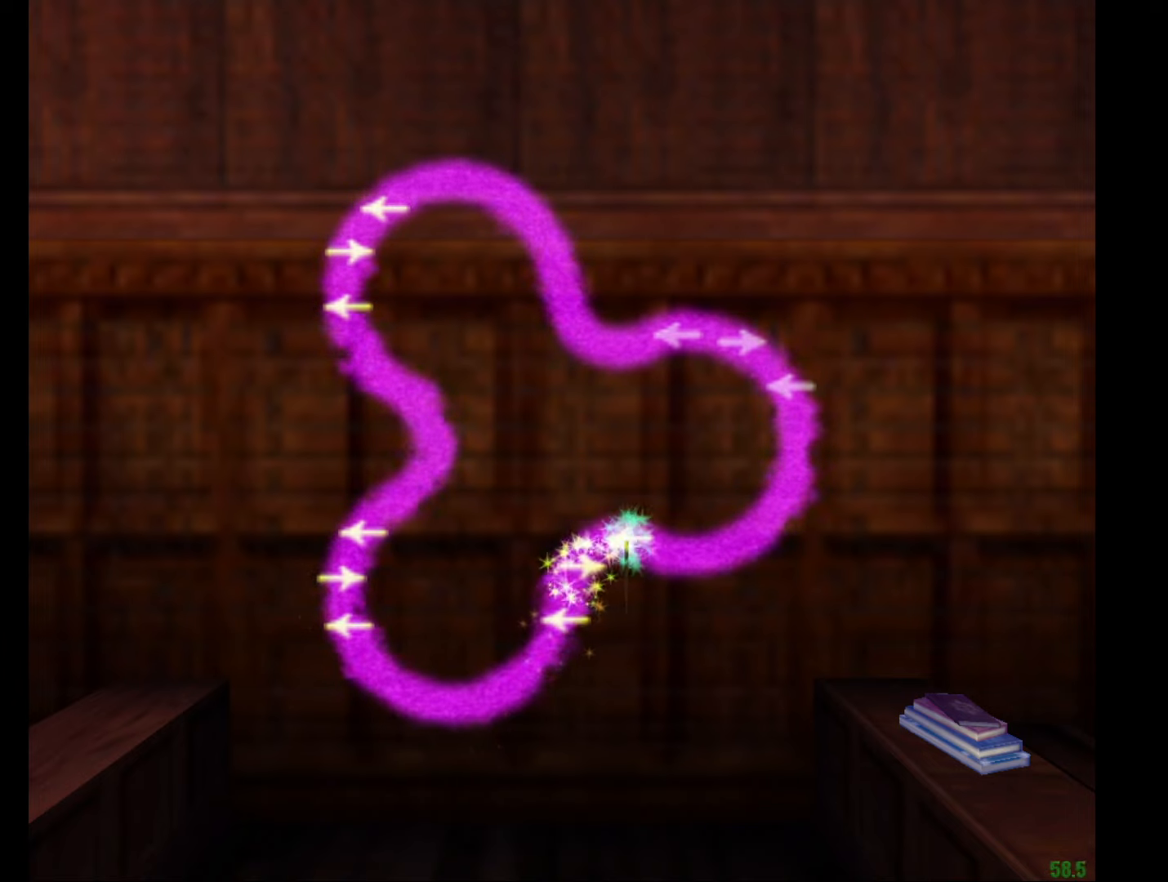
{"keys": [], "mouse": [], "events": []}
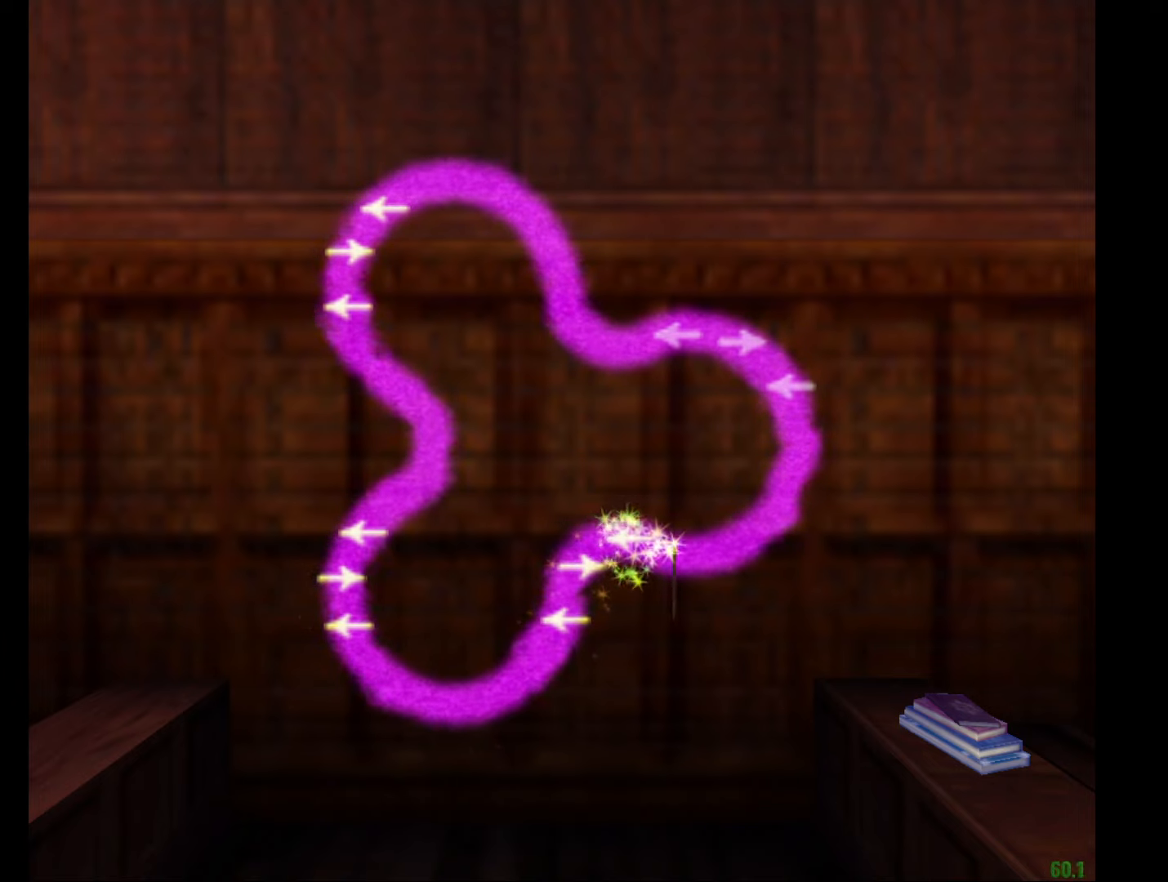
{"keys": [], "mouse": [], "events": []}
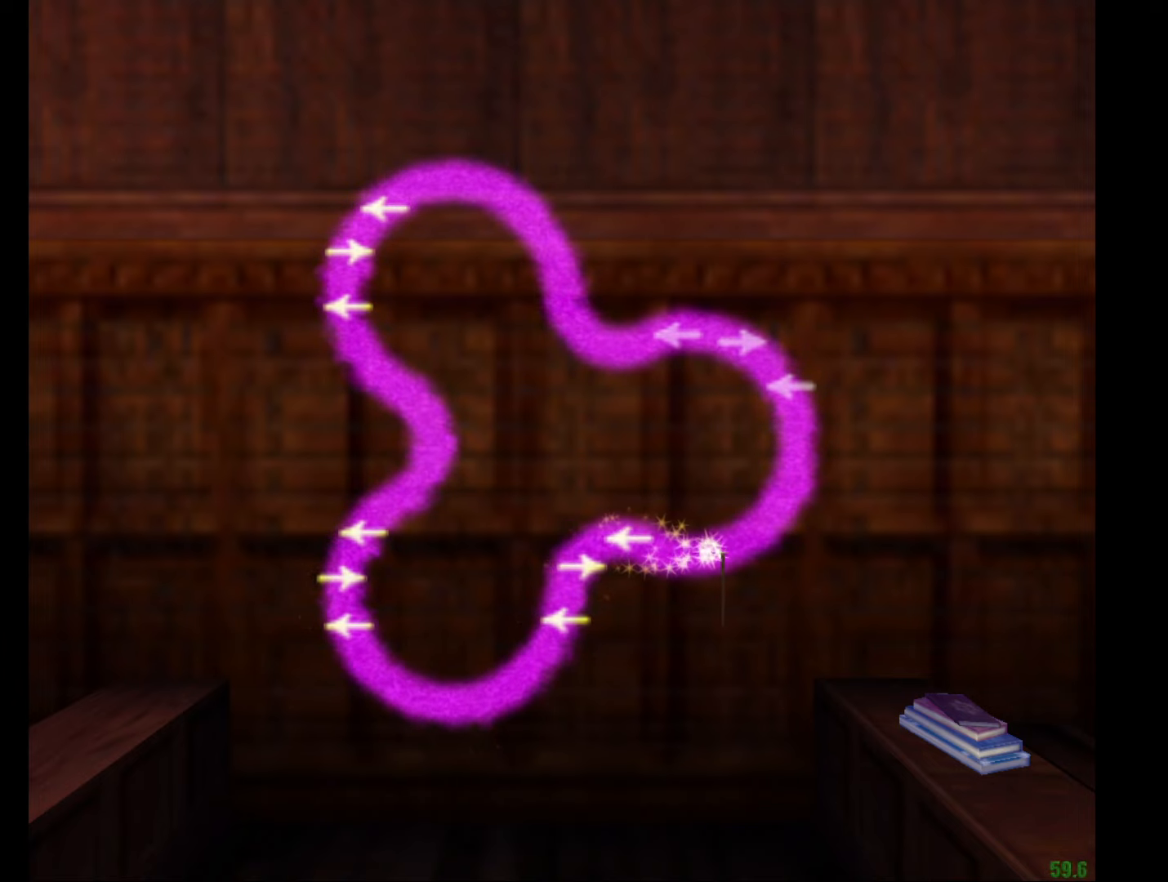
{"keys": [], "mouse": [], "events": []}
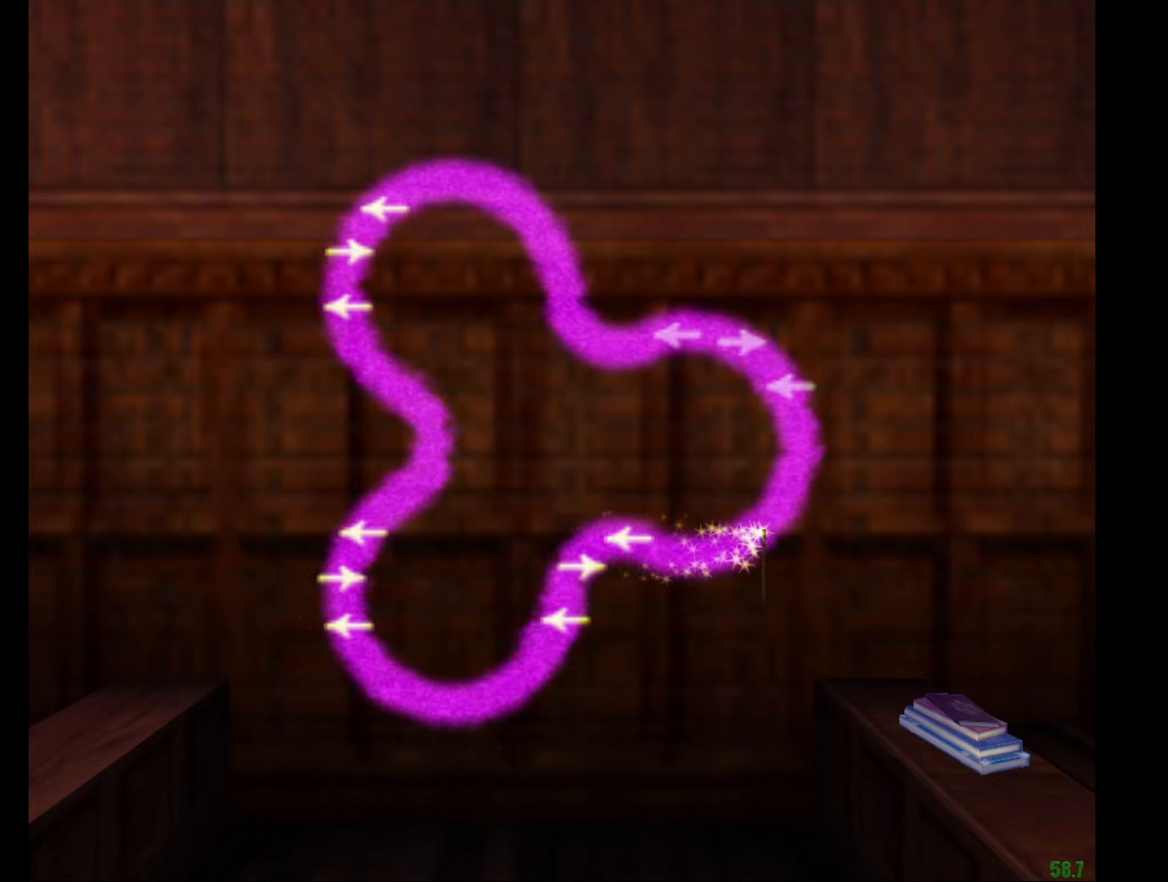
{"keys": [], "mouse": [], "events": []}
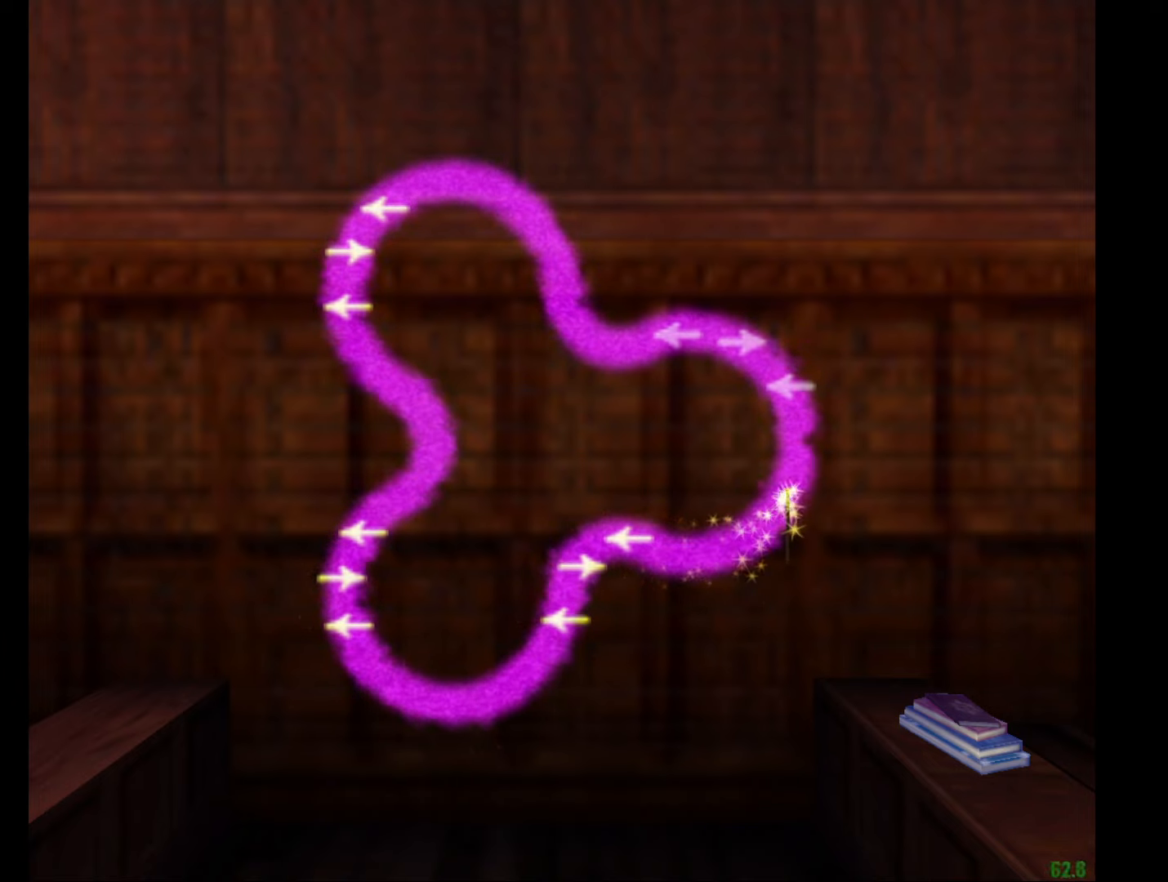
{"keys": [], "mouse": [], "events": []}
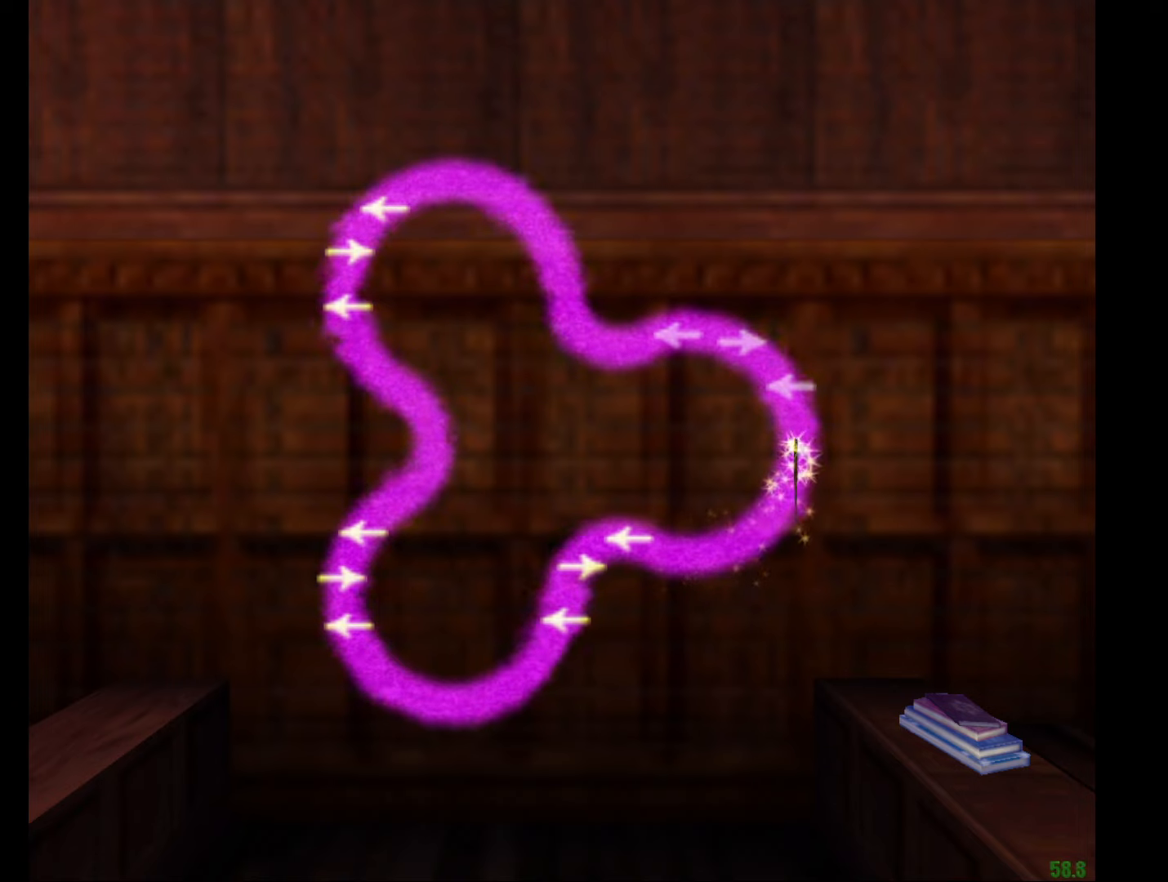
{"keys": [], "mouse": [], "events": []}
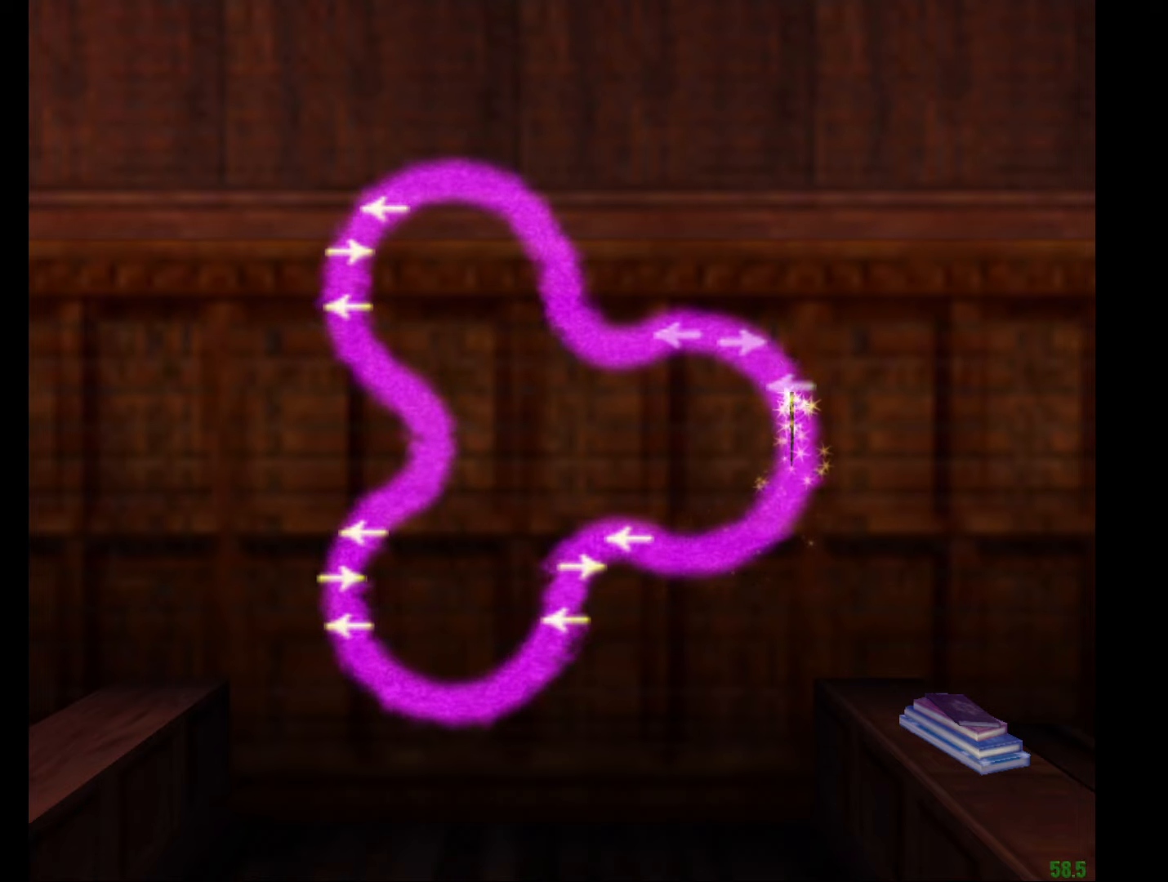
{"keys": [], "mouse": [], "events": []}
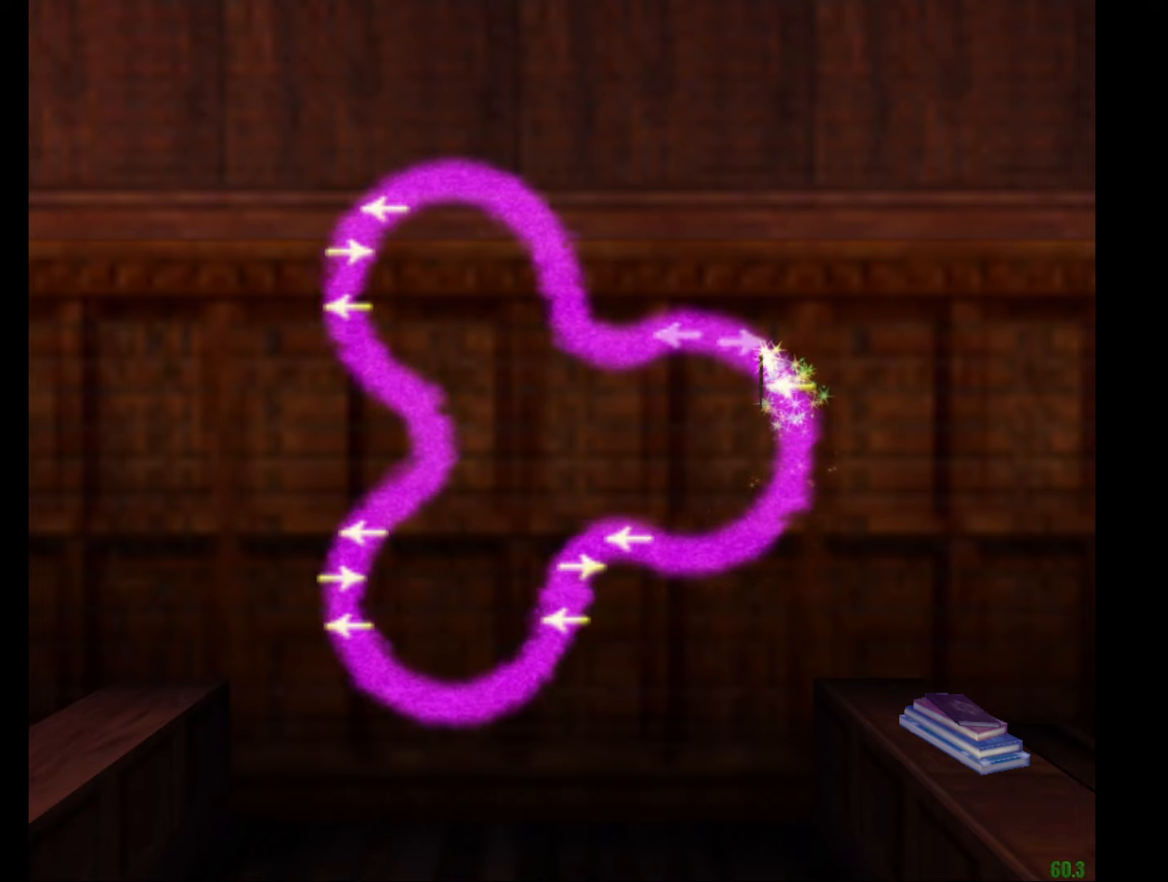
{"keys": [], "mouse": [], "events": [[117, "right", "down"], [200, "right", "up"]]}
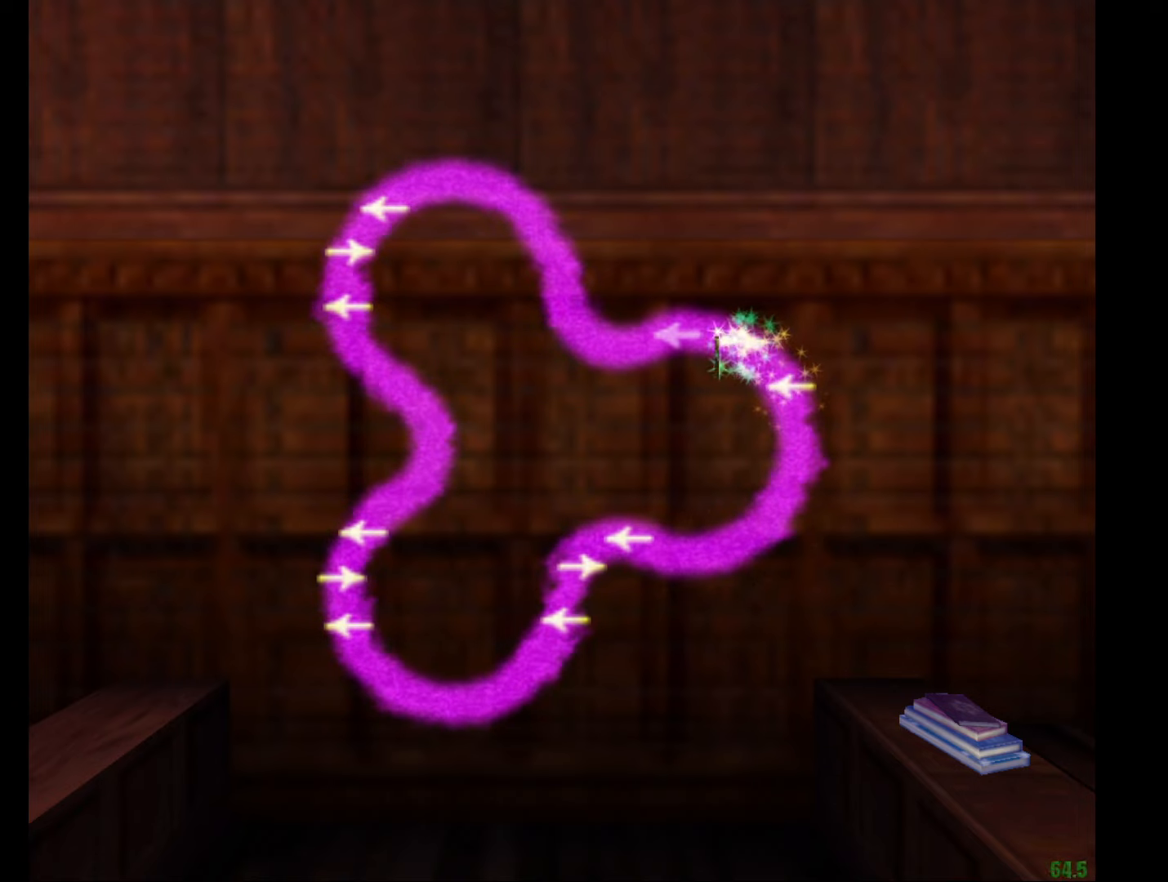
{"keys": [], "mouse": [], "events": [[217, "left", "down"], [317, "left", "up"]]}